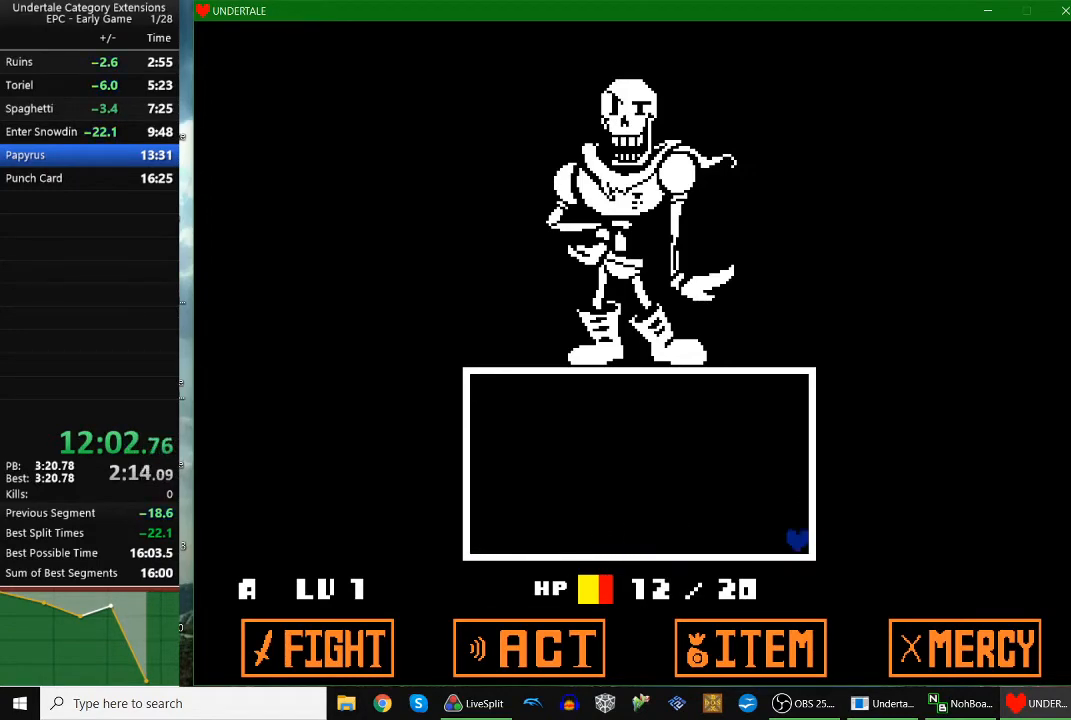
Gameplay with keyboard; each line is a JSON object with the keys held at the frame after it. "events" lists presses ("down") and releases ("up") of "c", "down", "escape", "left", "return", "right", "shift", "up", "x" and "z" between this image and that frame as [ms after this image, input, new state], when the widget could be followed in between. No other keys are recorded. Mouse input is not recorded.
{"keys": ["right"], "events": [[100, "up", "down"], [167, "up", "up"], [400, "up", "down"], [433, "up", "up"]]}
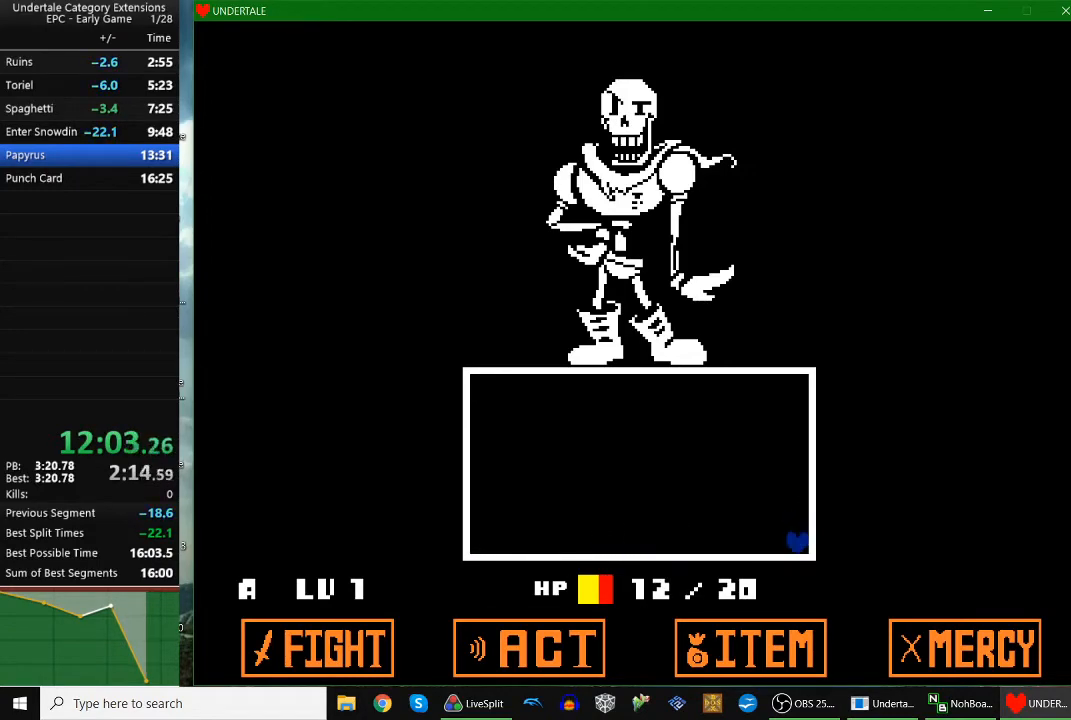
{"keys": ["right"], "events": [[167, "return", "down"], [200, "z", "down"], [267, "return", "up"], [300, "return", "down"], [300, "z", "up"], [400, "return", "up"], [400, "z", "down"], [433, "return", "down"], [433, "z", "up"], [500, "return", "up"]]}
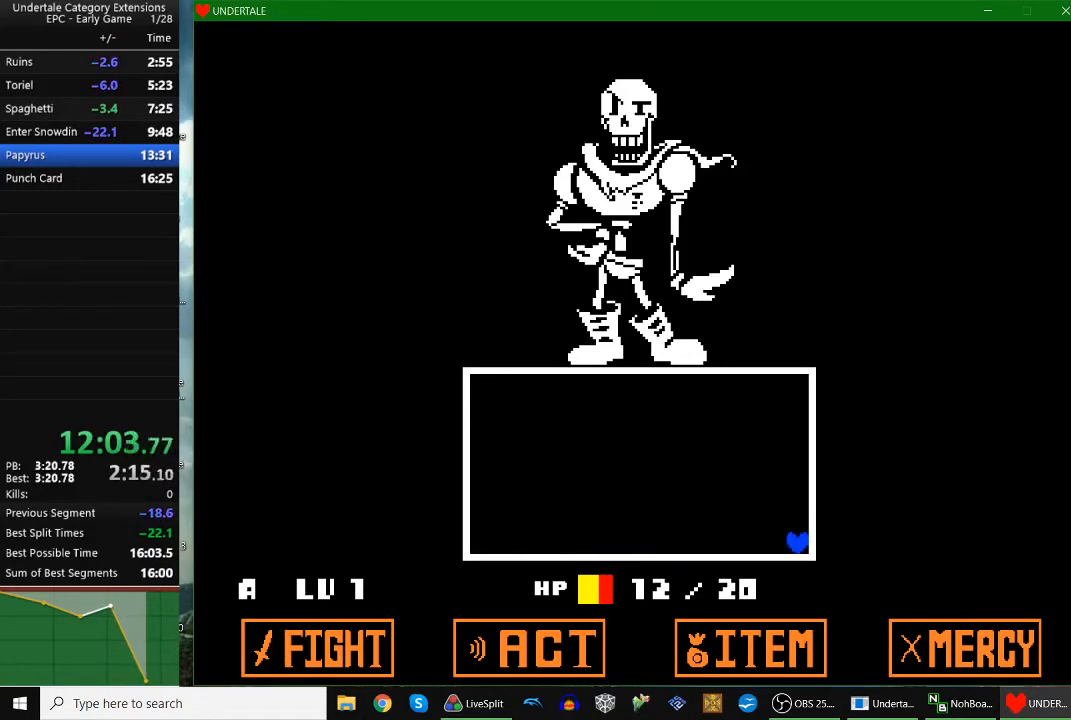
{"keys": ["return", "right", "z"], "events": [[33, "z", "down"], [100, "return", "down"], [100, "z", "up"], [133, "return", "up"], [167, "z", "down"], [233, "return", "down"], [233, "z", "up"], [267, "return", "up"], [333, "z", "down"], [367, "return", "down"], [367, "z", "up"], [400, "return", "up"], [433, "z", "down"], [500, "return", "down"]]}
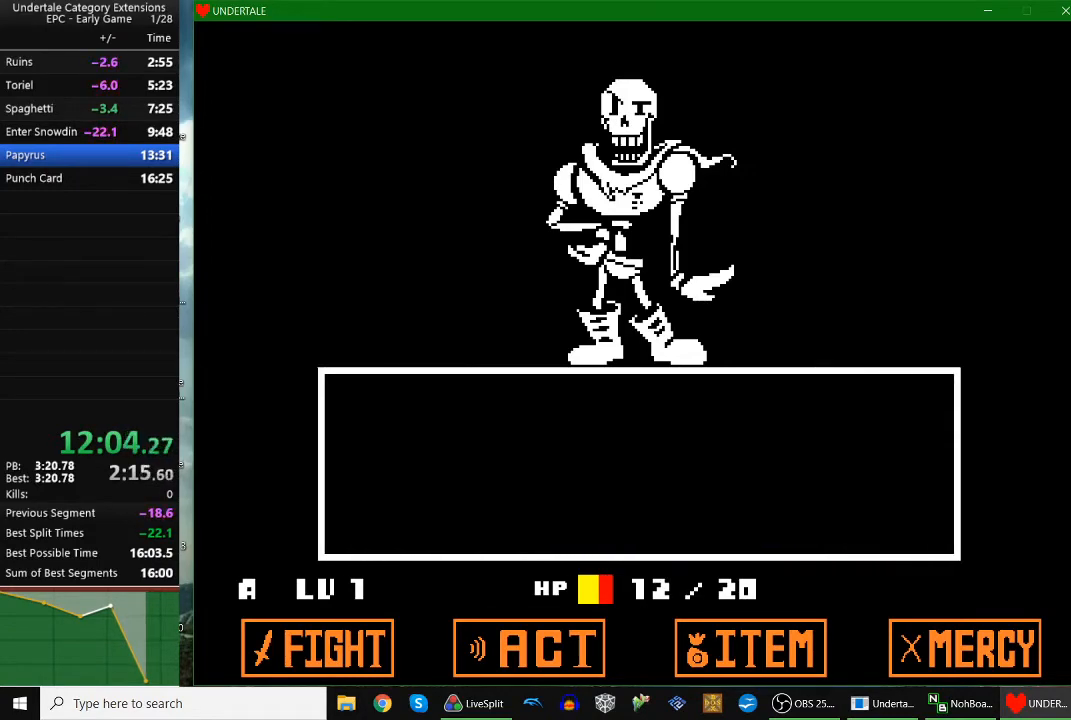
{"keys": ["right"], "events": [[67, "return", "up"], [67, "z", "up"], [100, "z", "down"], [167, "return", "down"], [200, "return", "up"], [200, "z", "up"], [300, "return", "down"], [300, "z", "down"], [333, "return", "up"], [333, "z", "up"], [433, "return", "down"], [433, "z", "down"], [467, "return", "up"], [467, "z", "up"]]}
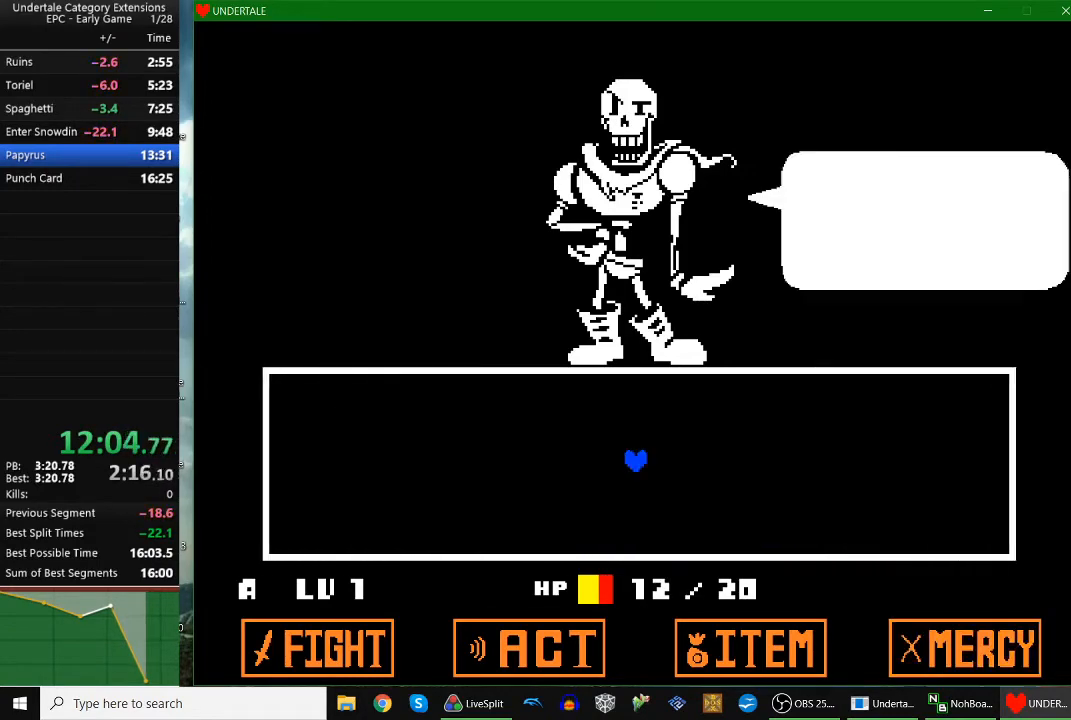
{"keys": ["return", "right", "z"], "events": [[67, "return", "down"], [67, "z", "down"], [133, "return", "up"], [133, "z", "up"], [167, "return", "down"], [200, "z", "down"], [233, "return", "up"], [300, "return", "down"], [300, "z", "up"], [400, "return", "up"], [400, "z", "down"], [433, "return", "down"], [433, "z", "up"], [500, "z", "down"]]}
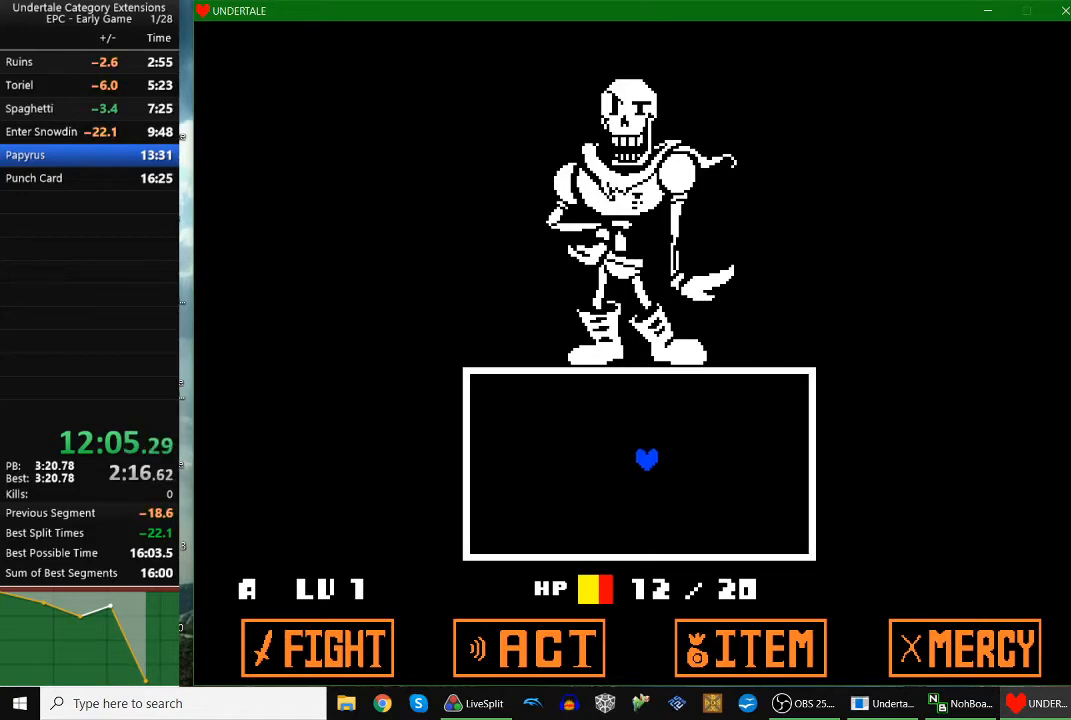
{"keys": ["right"], "events": [[33, "return", "up"], [100, "z", "up"], [133, "return", "down"], [133, "z", "down"], [200, "return", "up"], [233, "z", "up"]]}
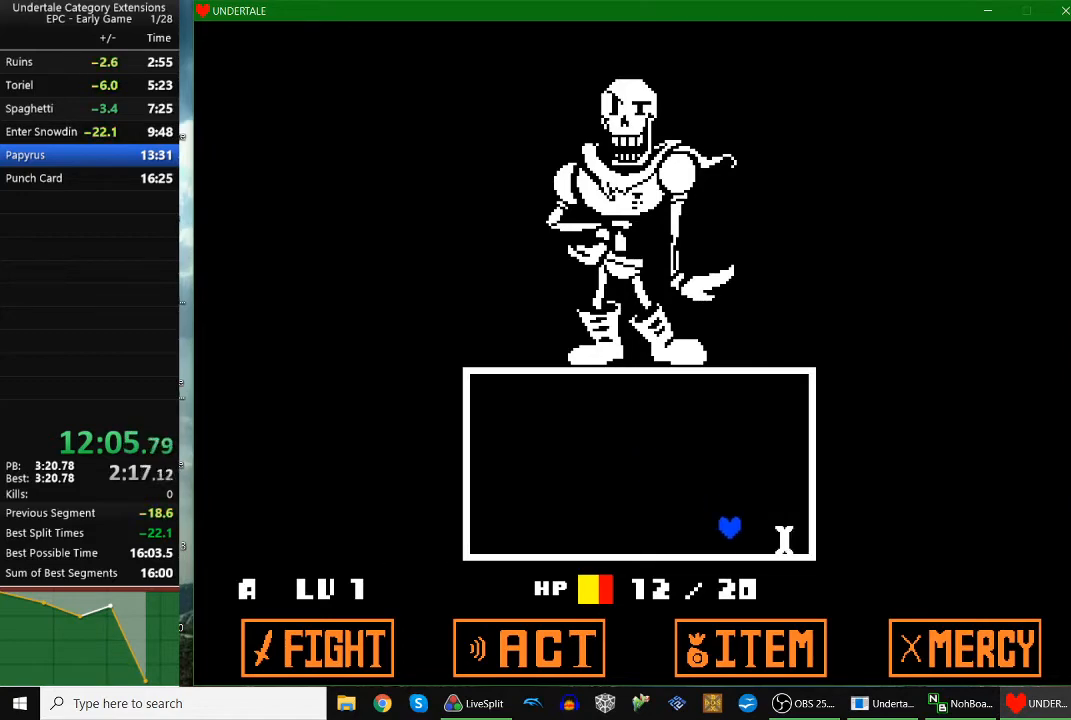
{"keys": ["right"], "events": []}
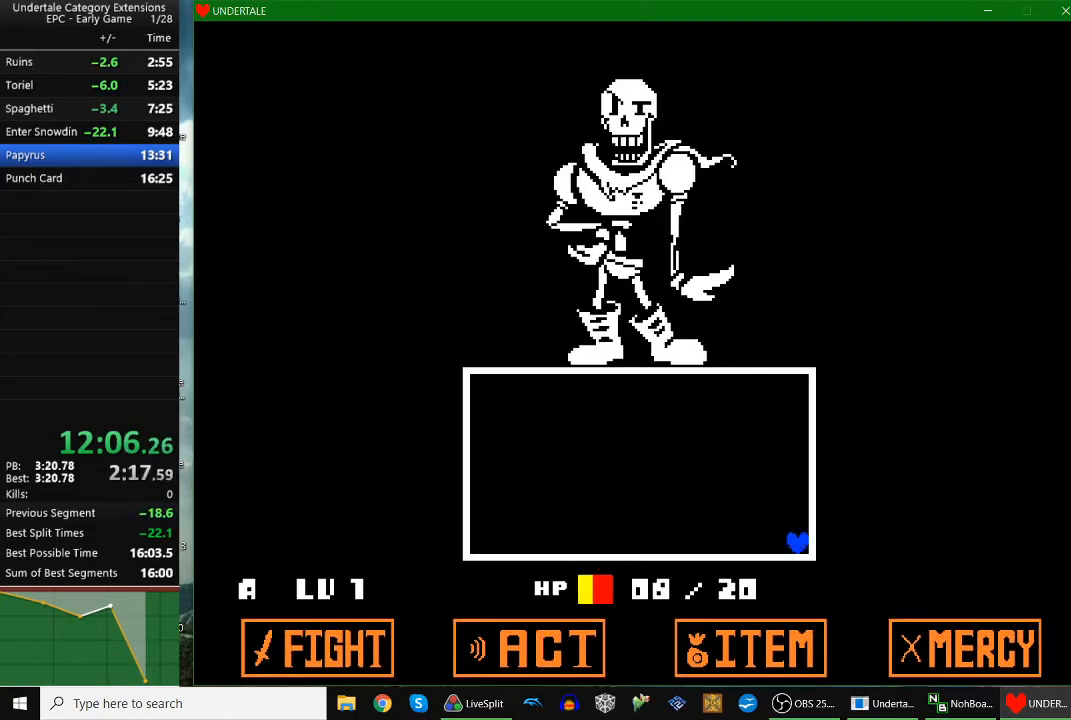
{"keys": ["right"], "events": [[33, "up", "down"], [67, "up", "up"]]}
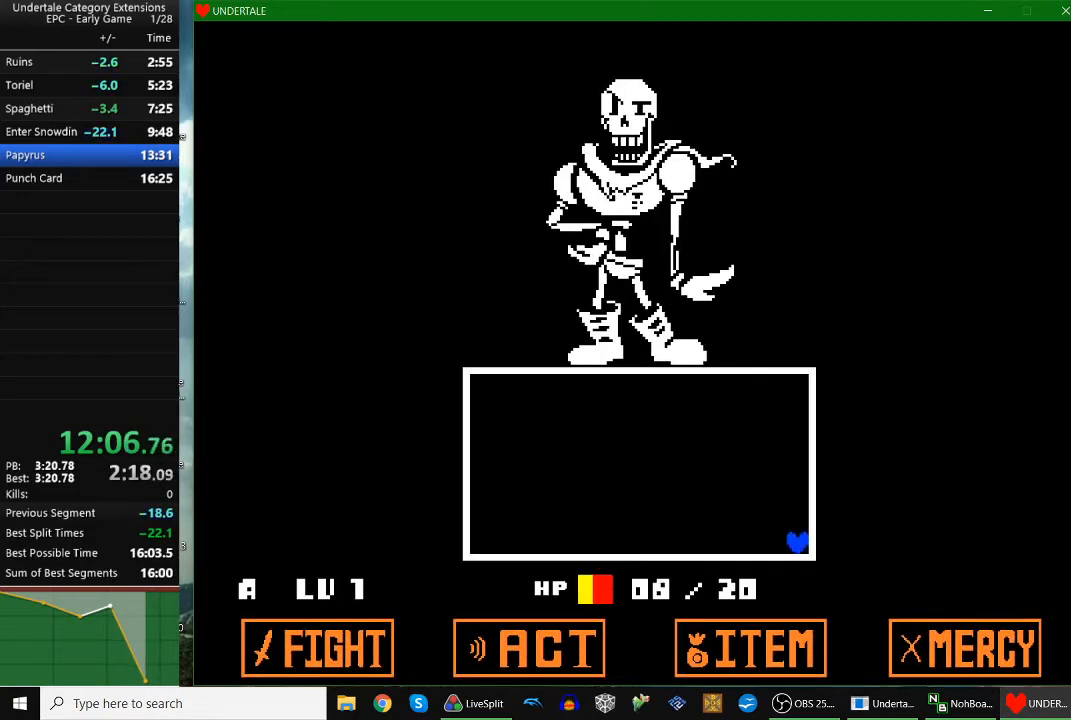
{"keys": ["right"], "events": []}
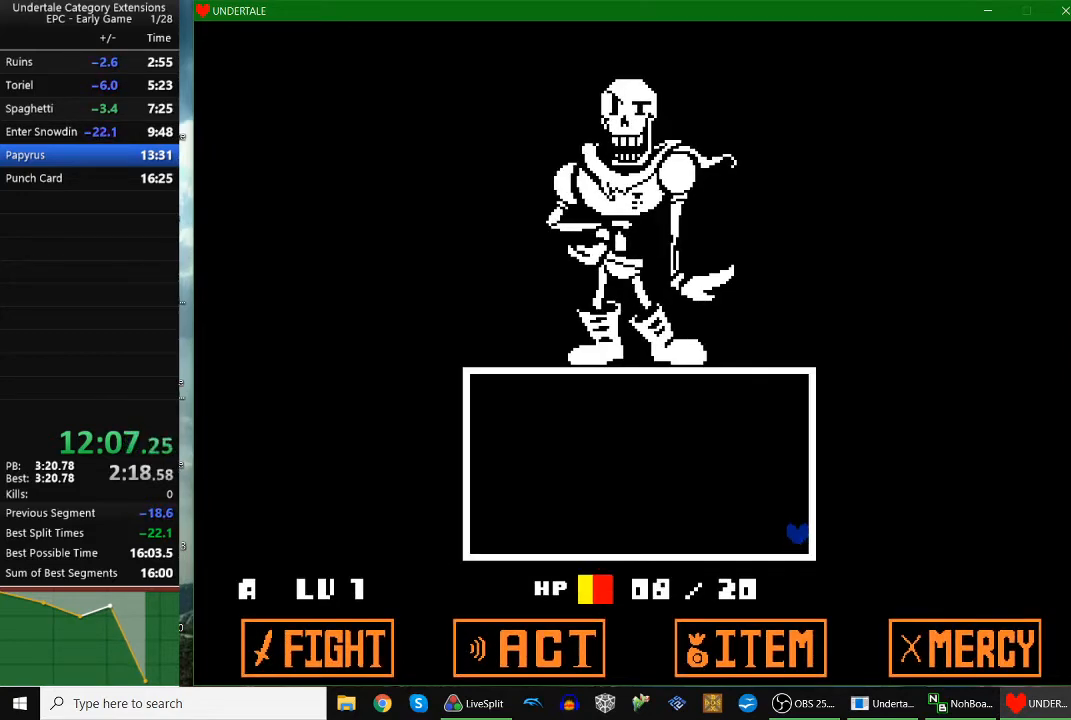
{"keys": ["right", "up"], "events": [[467, "up", "down"]]}
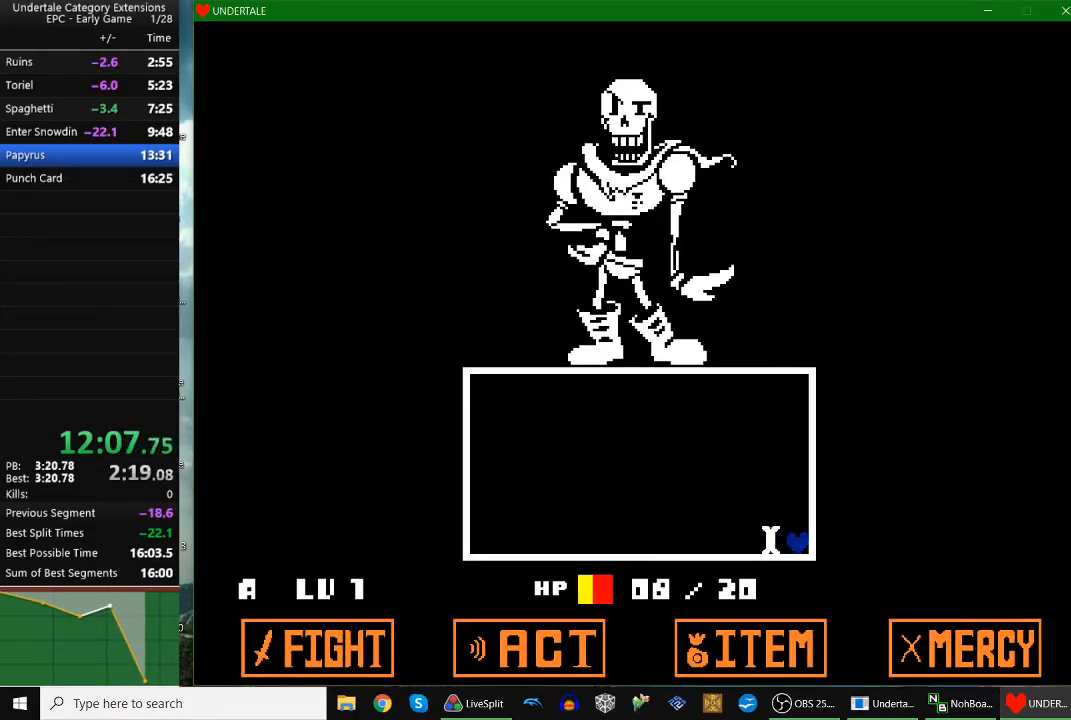
{"keys": ["right"], "events": [[33, "up", "up"], [200, "up", "down"], [267, "up", "up"], [400, "up", "down"], [433, "up", "up"]]}
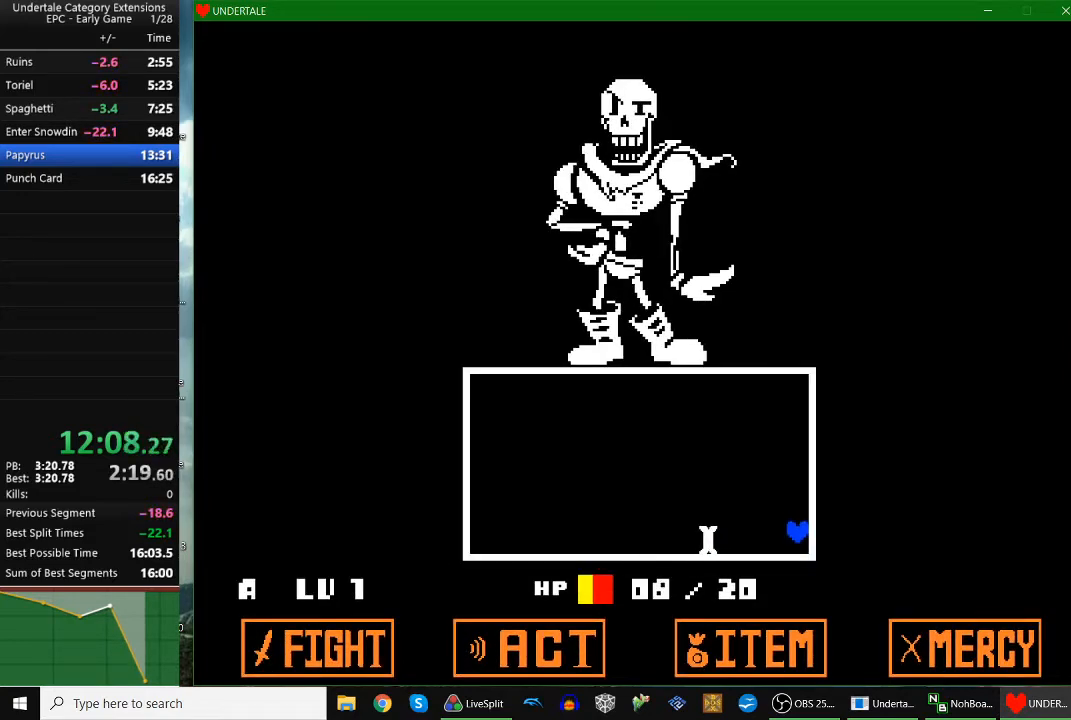
{"keys": ["right"], "events": []}
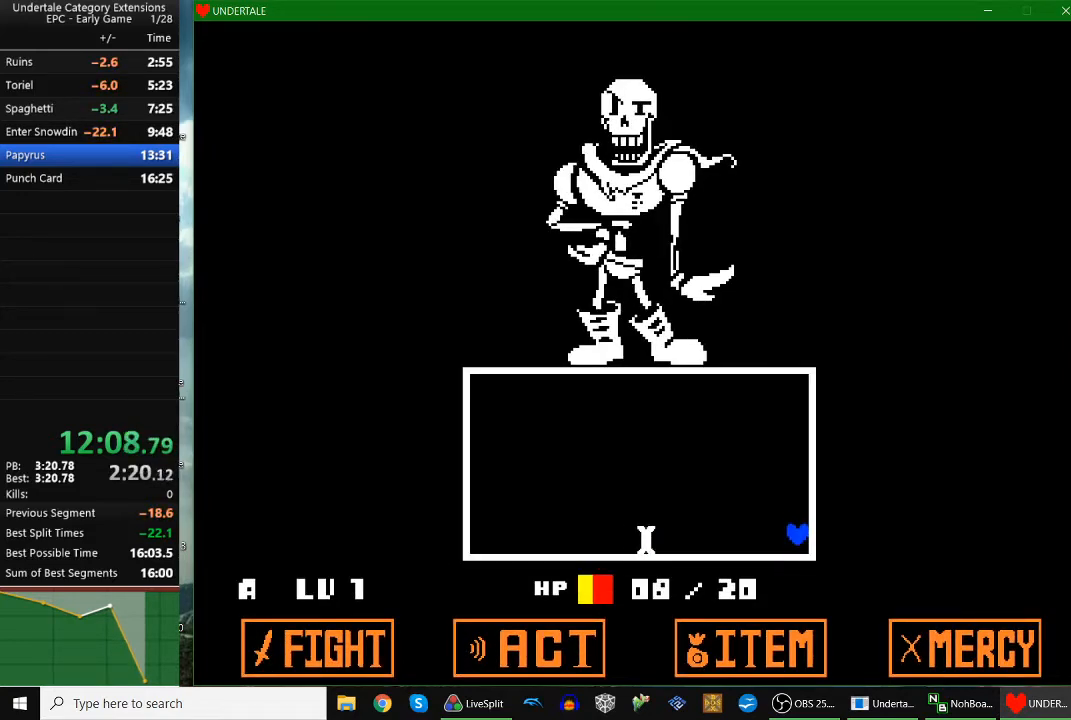
{"keys": ["right"], "events": []}
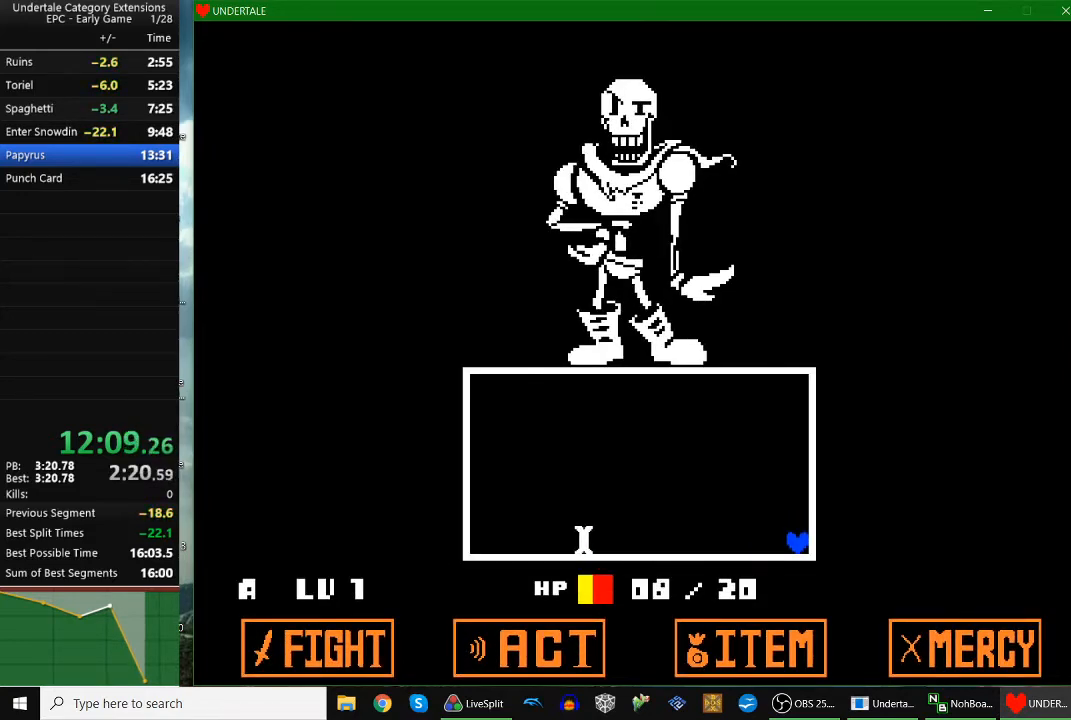
{"keys": ["right"], "events": []}
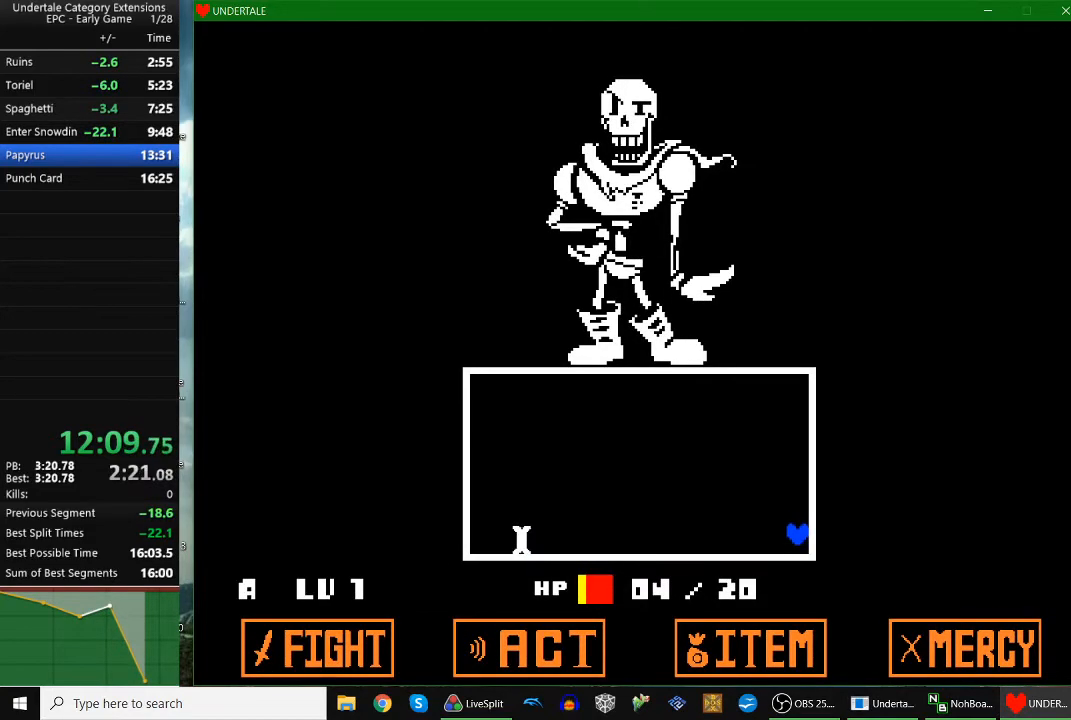
{"keys": ["right"], "events": []}
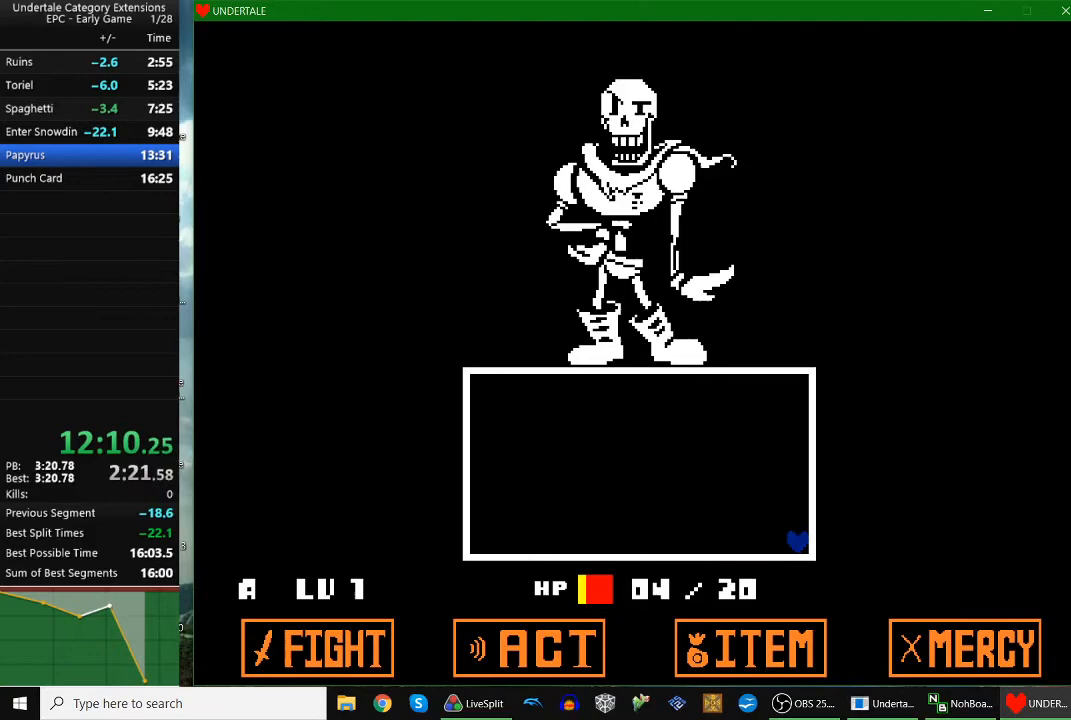
{"keys": ["right"], "events": [[167, "up", "down"], [200, "up", "up"]]}
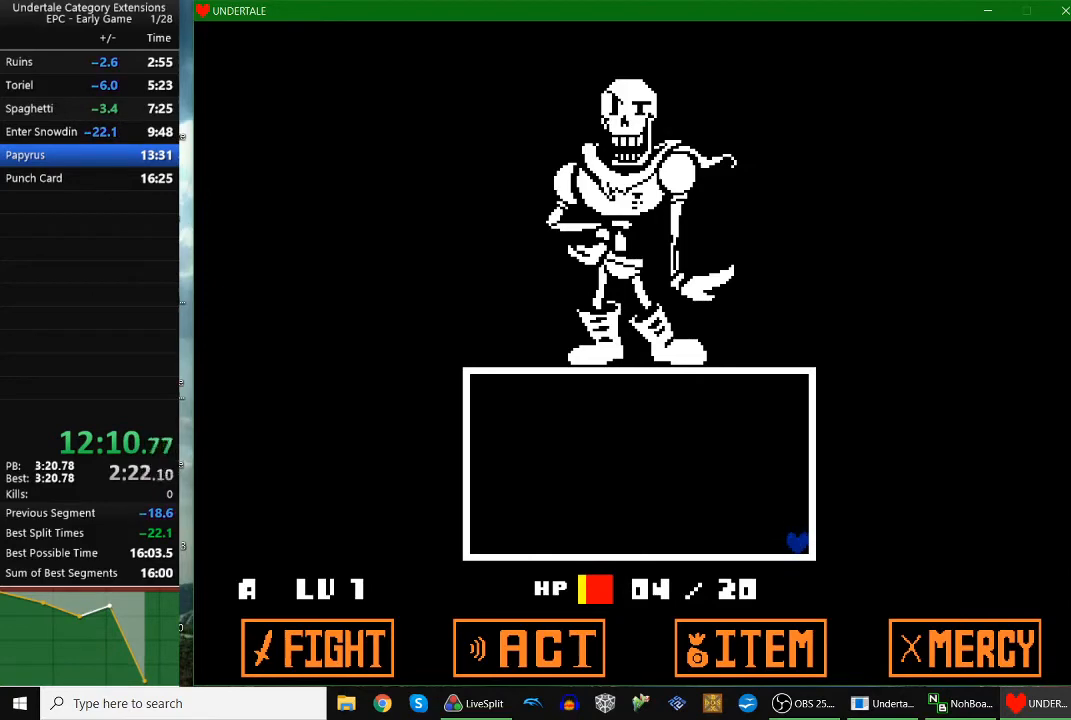
{"keys": ["right"], "events": [[467, "up", "down"], [500, "up", "up"]]}
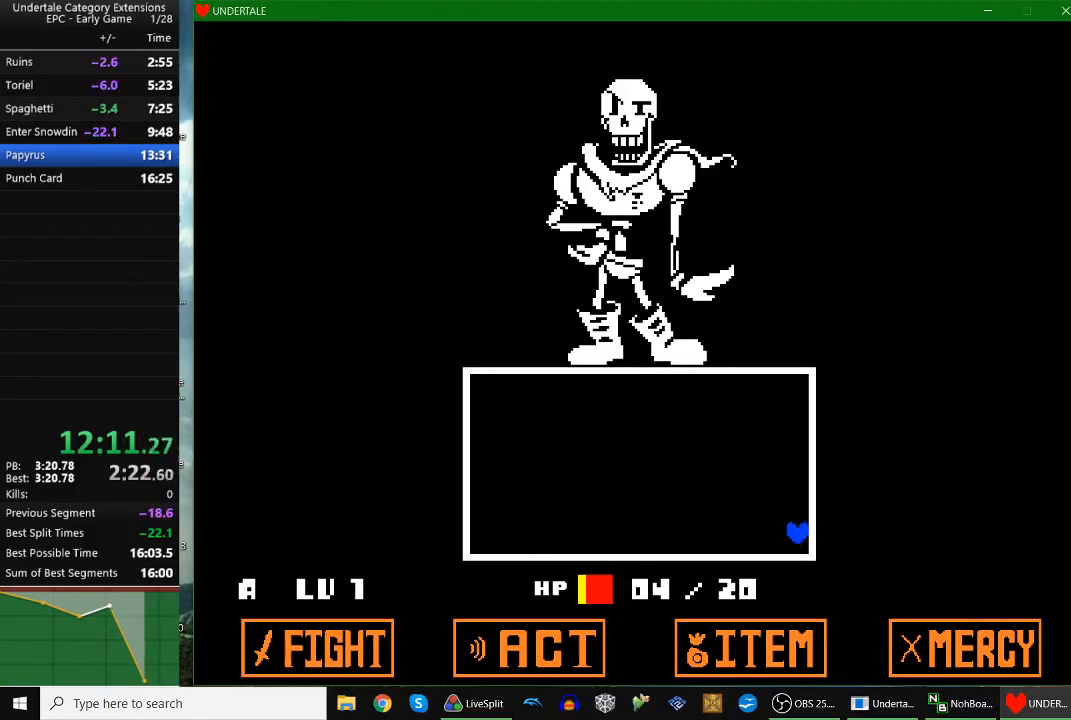
{"keys": ["right"], "events": [[133, "up", "down"], [167, "up", "up"], [367, "up", "down"], [467, "up", "up"]]}
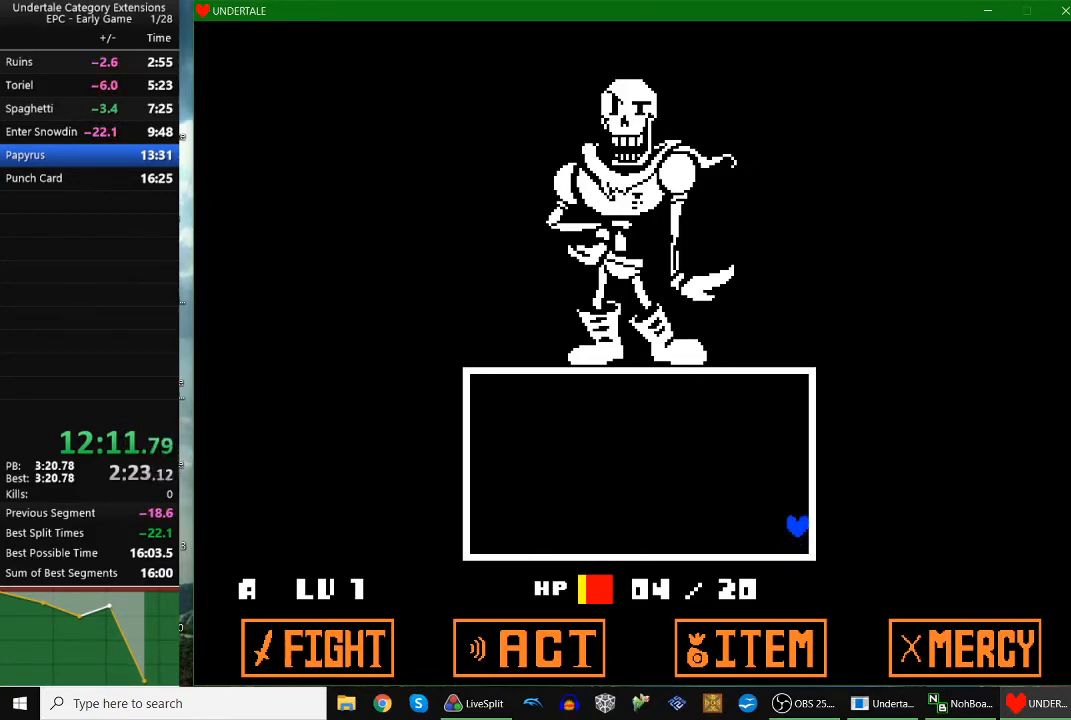
{"keys": ["right"], "events": [[233, "return", "down"], [300, "return", "up"], [300, "z", "down"], [333, "z", "up"], [400, "return", "down"], [433, "return", "up"], [433, "z", "down"], [467, "z", "up"]]}
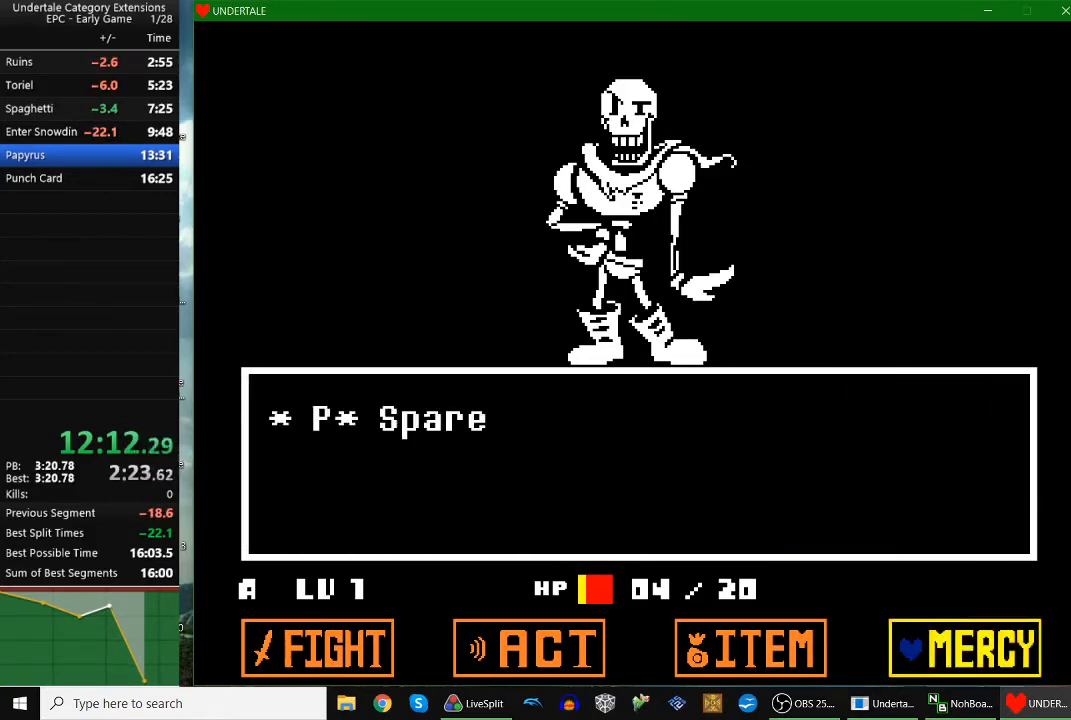
{"keys": ["right", "z"], "events": [[33, "return", "down"], [33, "z", "down"], [67, "return", "up"], [133, "return", "down"], [133, "z", "up"], [167, "return", "up"], [200, "z", "down"], [267, "return", "down"], [267, "z", "up"], [300, "return", "up"], [367, "z", "down"], [400, "return", "down"], [400, "z", "up"], [467, "return", "up"], [467, "z", "down"]]}
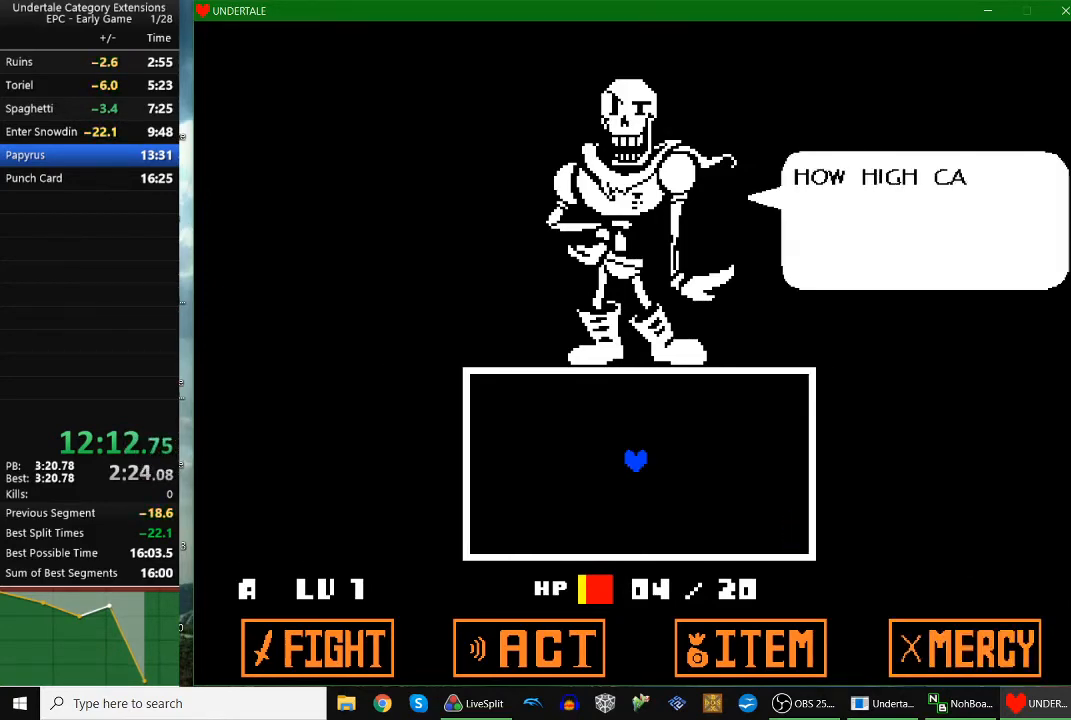
{"keys": ["right"], "events": [[33, "return", "down"], [100, "return", "up"], [100, "z", "up"], [200, "return", "down"], [200, "z", "down"], [233, "z", "up"], [267, "return", "up"], [333, "z", "down"], [433, "z", "up"]]}
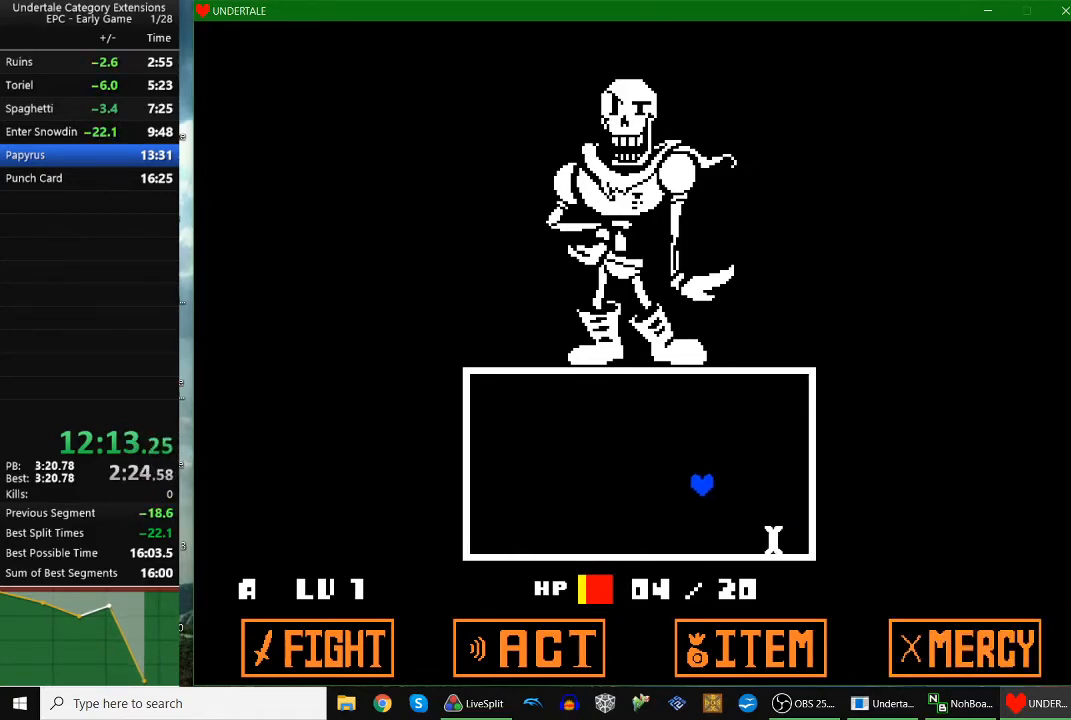
{"keys": ["left", "up"], "events": [[433, "left", "down"], [433, "right", "up"], [433, "up", "down"]]}
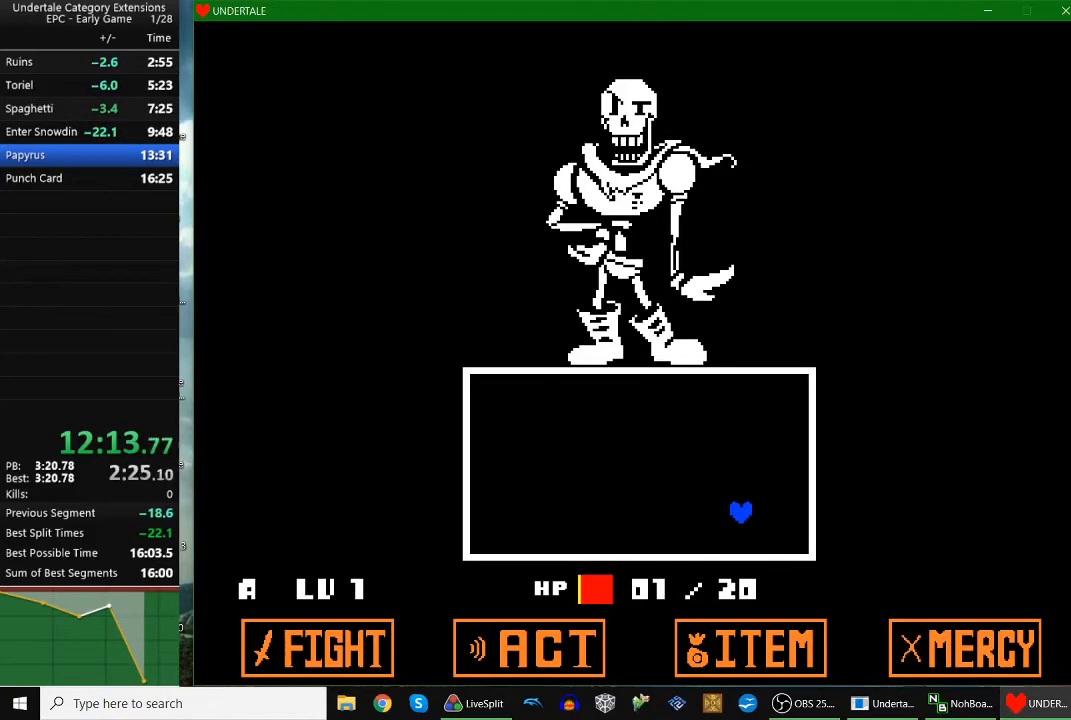
{"keys": [], "events": [[367, "left", "up"], [400, "up", "up"]]}
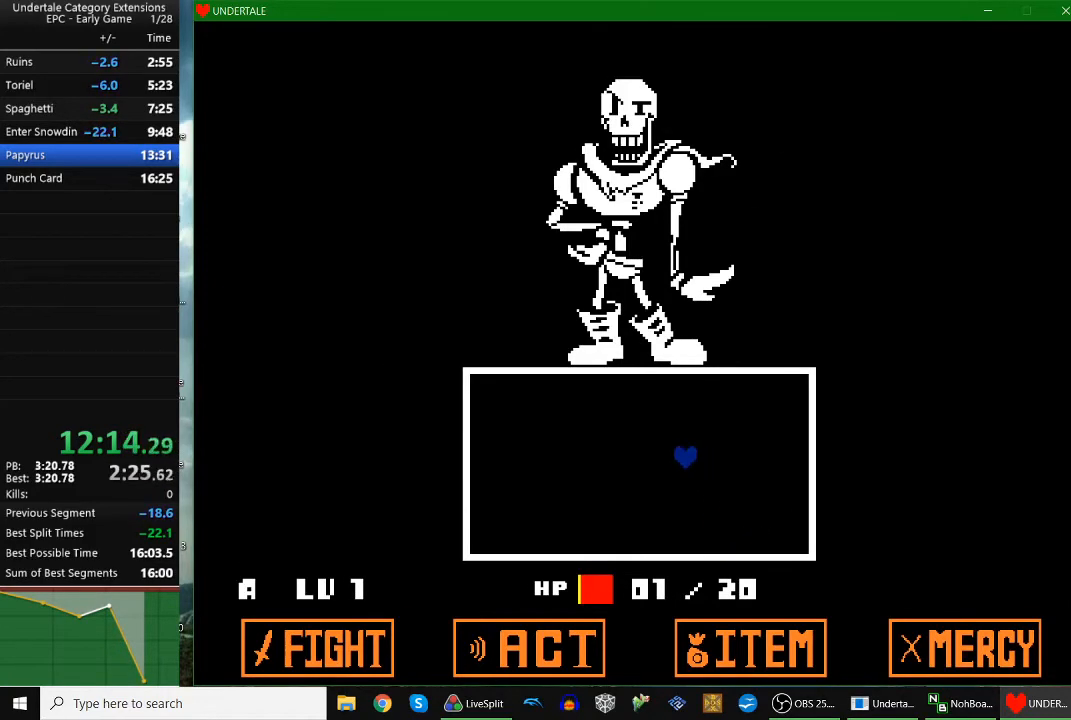
{"keys": ["up"], "events": [[100, "up", "down"], [433, "return", "down"], [467, "z", "down"], [500, "return", "up"], [500, "z", "up"]]}
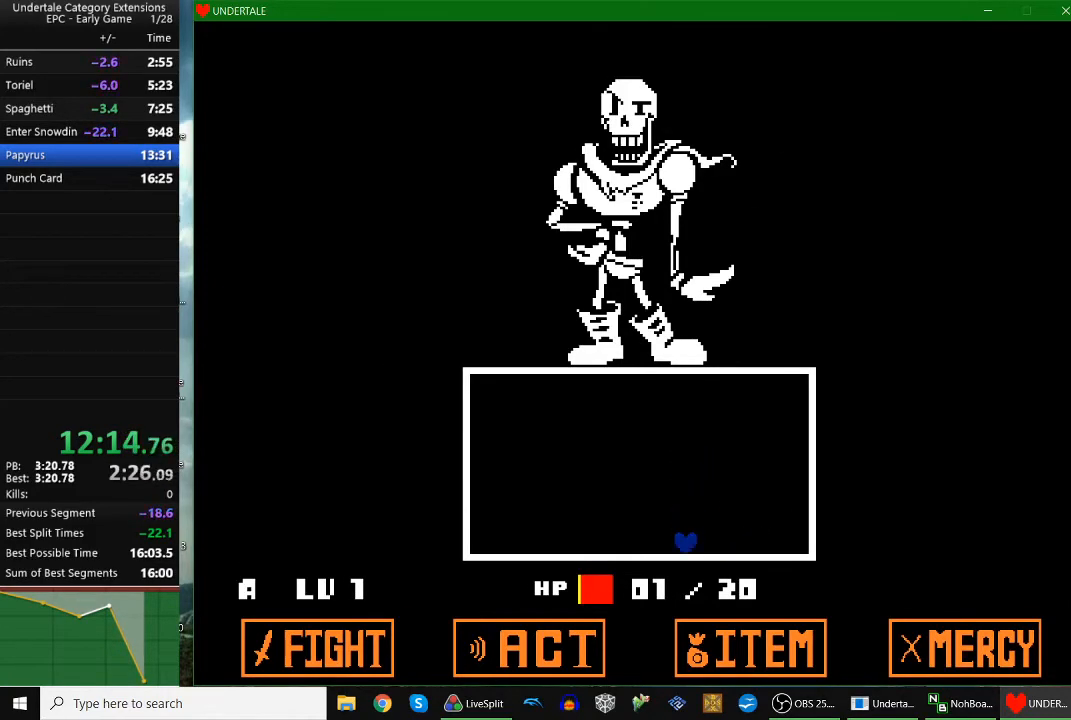
{"keys": ["up"], "events": [[33, "return", "down"], [100, "z", "down"], [167, "return", "up"], [200, "return", "down"], [200, "z", "up"], [233, "z", "down"], [300, "return", "up"], [333, "z", "up"], [400, "return", "down"], [433, "return", "up"], [433, "z", "down"], [467, "z", "up"]]}
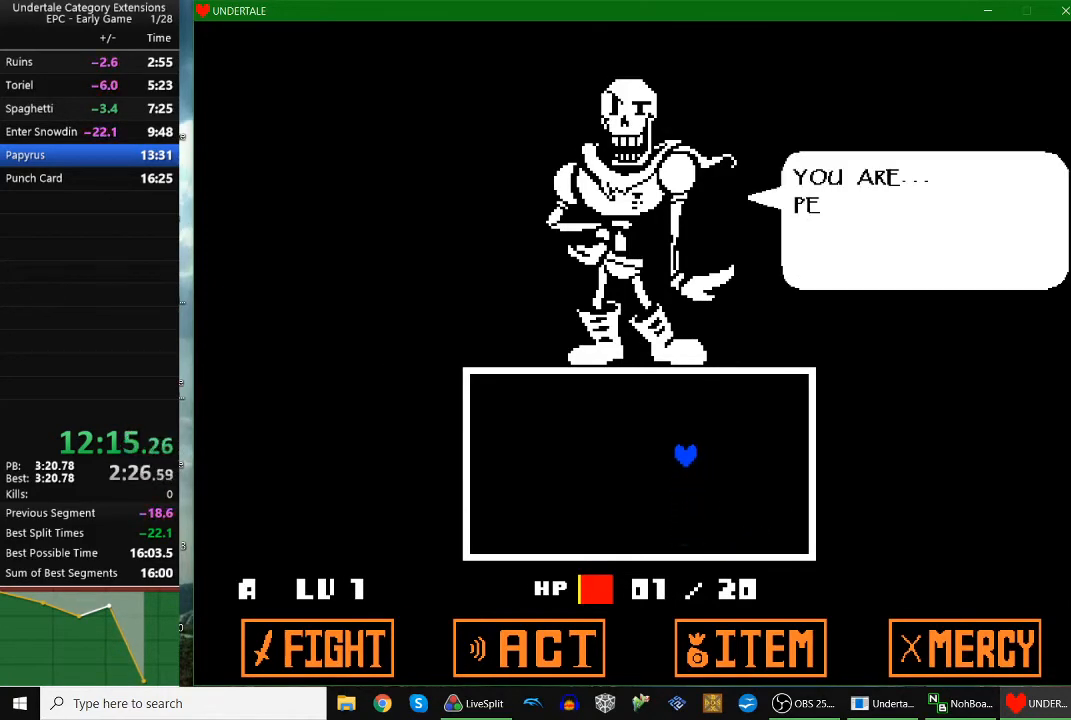
{"keys": ["up"], "events": [[33, "return", "down"], [67, "return", "up"], [67, "z", "down"], [133, "z", "up"], [200, "return", "down"], [200, "z", "down"], [267, "return", "up"], [300, "z", "up"], [367, "return", "down"], [400, "return", "up"], [400, "z", "down"], [467, "z", "up"]]}
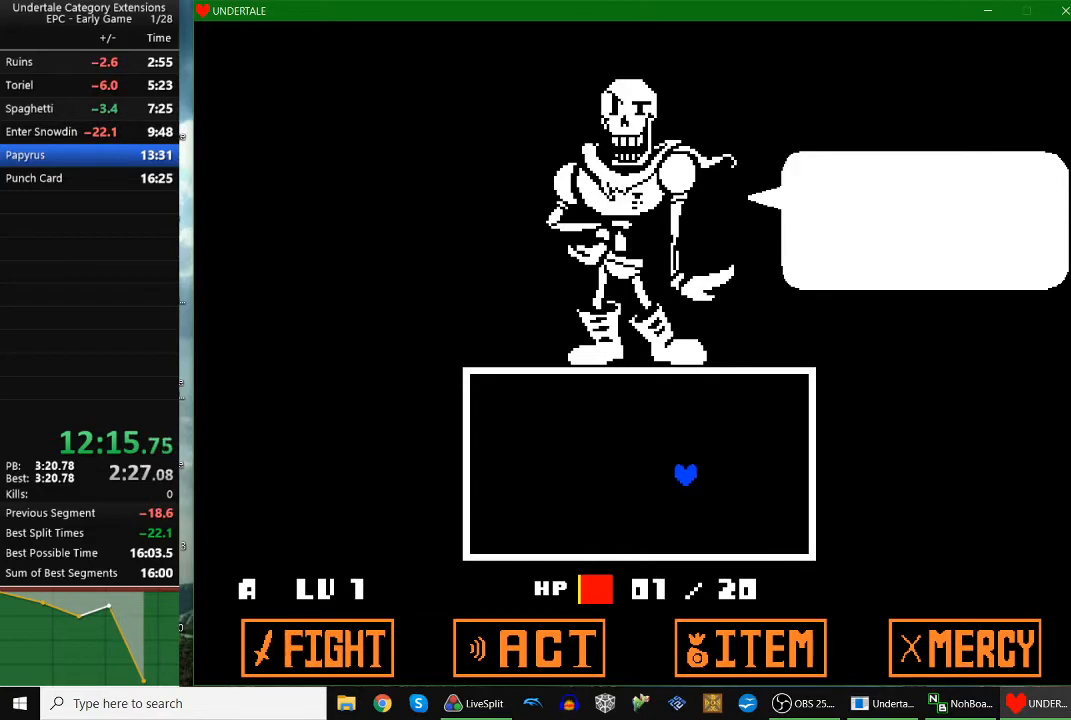
{"keys": ["return", "up", "z"], "events": [[33, "return", "down"], [33, "z", "down"], [100, "return", "up"], [100, "z", "up"], [200, "return", "down"], [200, "z", "down"], [233, "return", "up"], [267, "z", "up"], [333, "return", "down"], [367, "z", "down"], [433, "return", "up"], [433, "z", "up"], [500, "return", "down"], [500, "z", "down"]]}
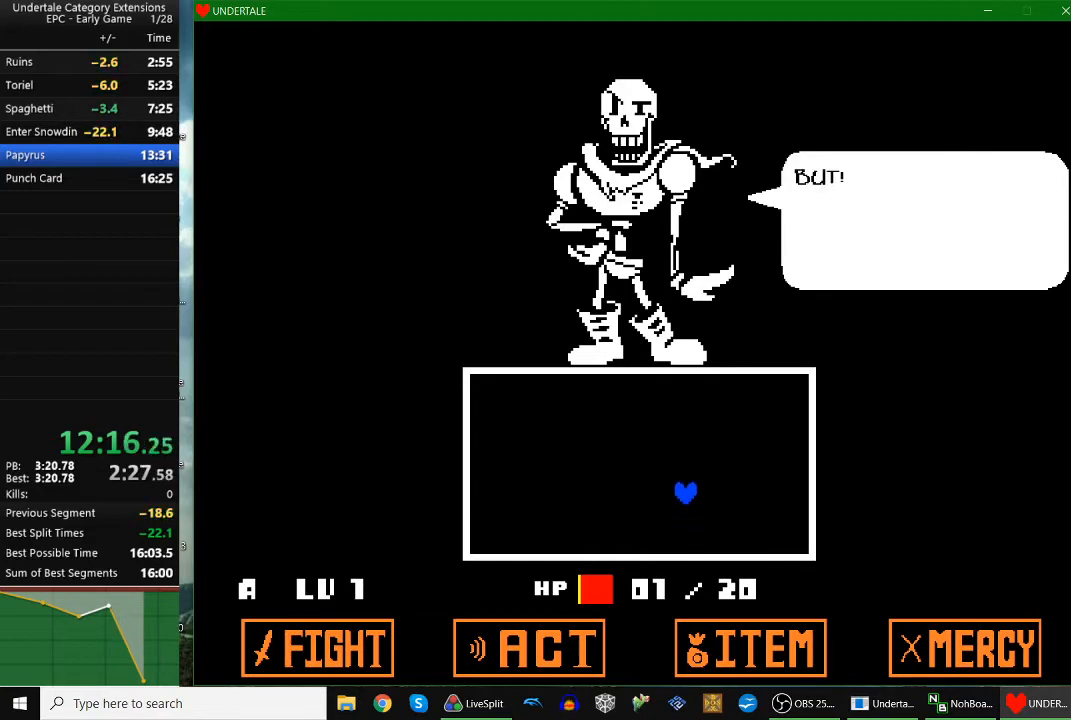
{"keys": ["return", "up", "z"], "events": [[67, "return", "up"], [100, "z", "up"], [167, "return", "down"], [167, "z", "down"], [200, "return", "up"], [233, "z", "up"], [300, "z", "down"], [333, "return", "down"], [400, "return", "up"], [400, "z", "up"], [467, "return", "down"], [467, "z", "down"]]}
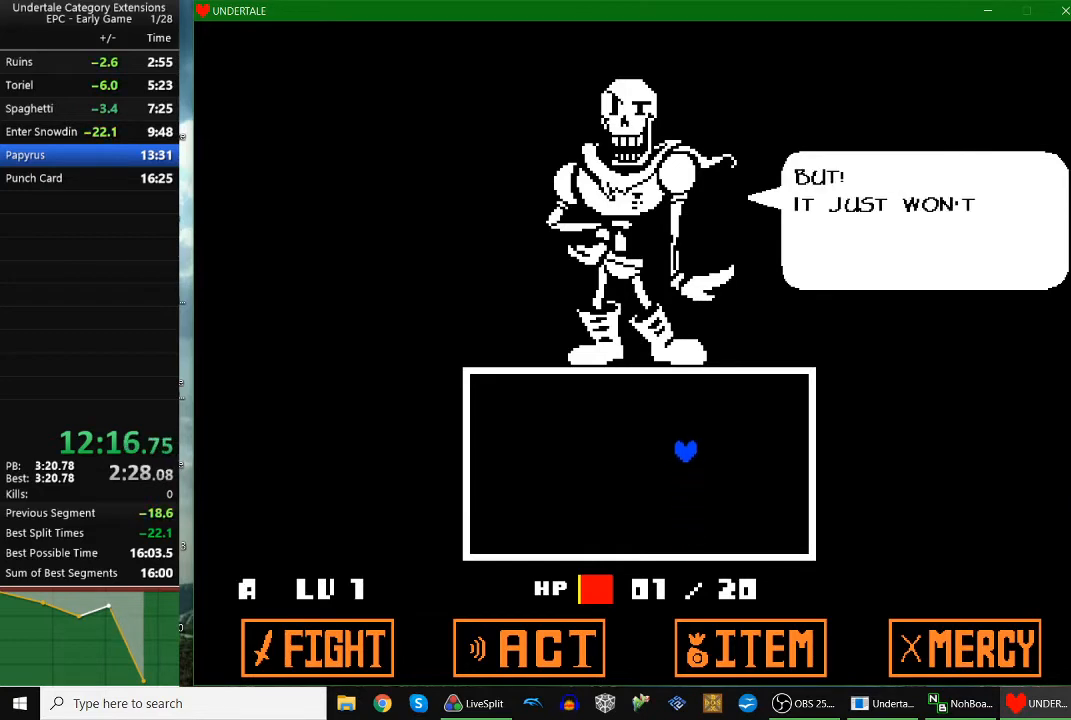
{"keys": ["return", "up", "z"], "events": [[33, "z", "up"], [67, "return", "up"], [133, "z", "down"], [167, "return", "down"], [200, "return", "up"], [200, "z", "up"], [300, "return", "down"], [300, "z", "down"], [367, "return", "up"], [367, "z", "up"], [467, "z", "down"], [500, "return", "down"]]}
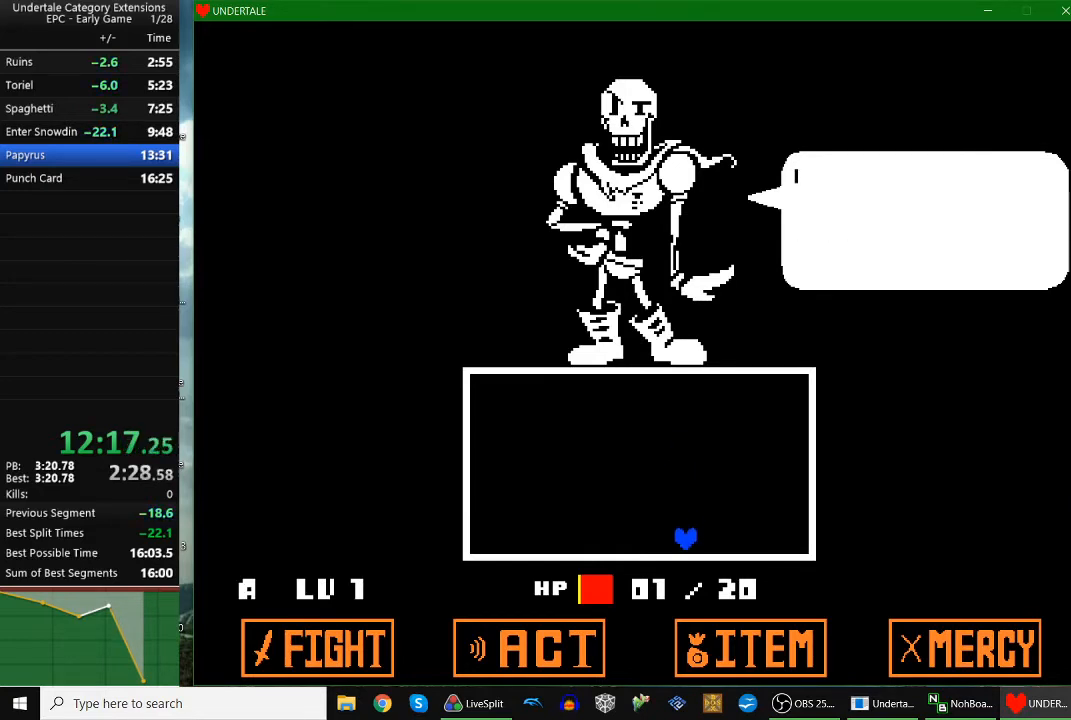
{"keys": ["up"], "events": [[33, "return", "up"], [33, "z", "up"], [133, "return", "down"], [133, "z", "down"], [200, "return", "up"], [200, "z", "up"], [267, "return", "down"], [267, "z", "down"], [333, "return", "up"], [333, "z", "up"], [433, "return", "down"], [433, "z", "down"], [467, "z", "up"], [500, "return", "up"]]}